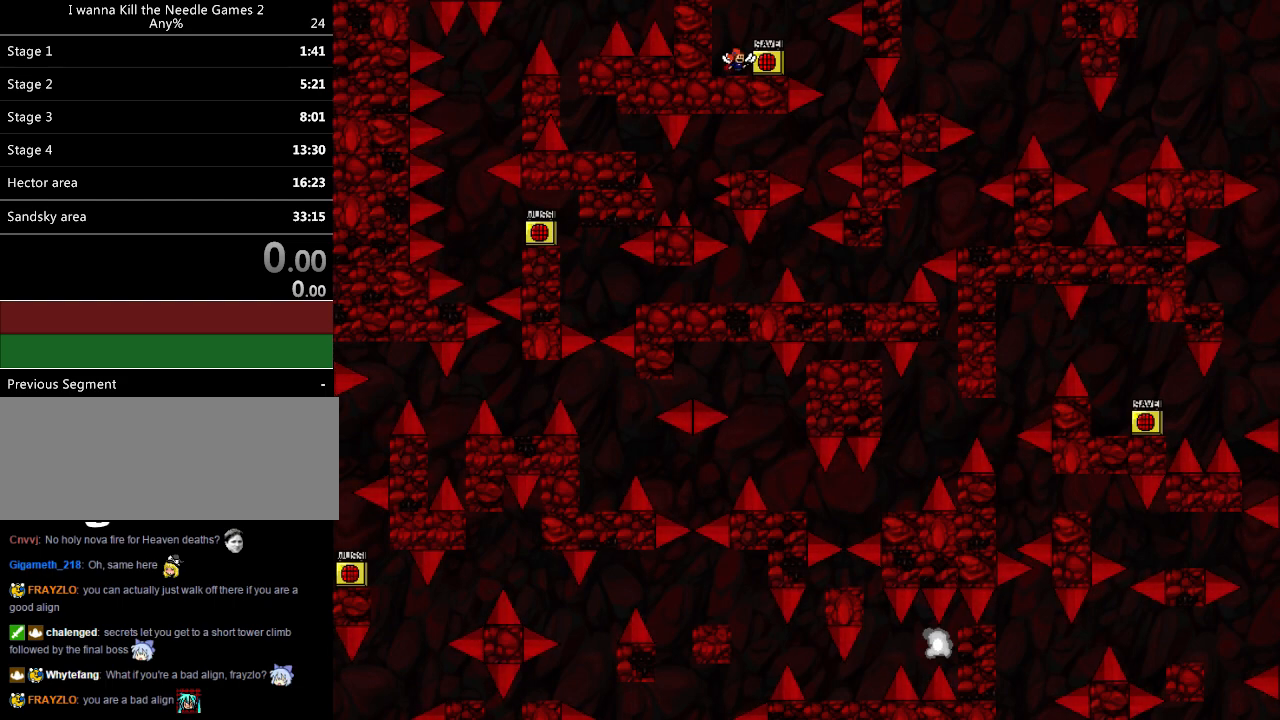
Gameplay with keyboard; each line is a JSON object with the keys held at the frame after it. "events" lists presses ("down") and releases ("up") of "down", "left", "r", "right", "shift_l", "shift_r", "up" and "z" between this image and that frame as [ms after this image, input, new state], when the widget could be followed in between. No other keys are recorded. Mouse input is not recorded.
{"keys": ["z"], "events": [[400, "z", "down"]]}
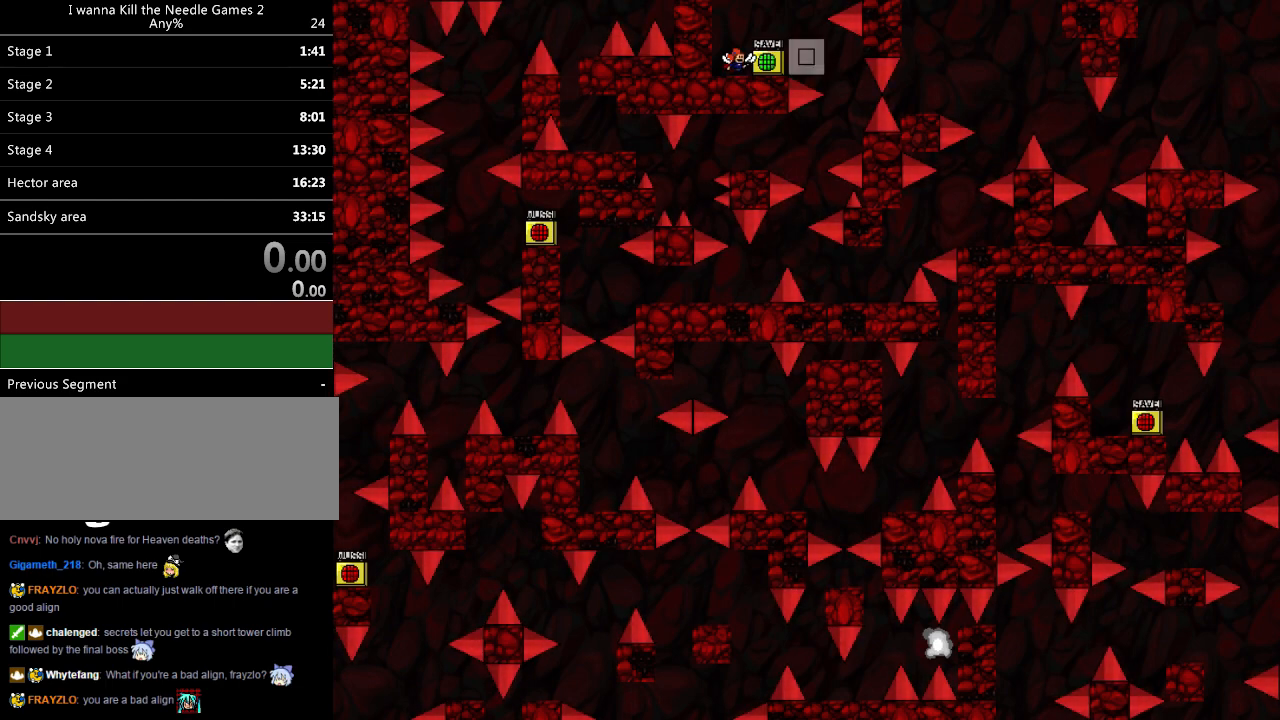
{"keys": ["z"], "events": []}
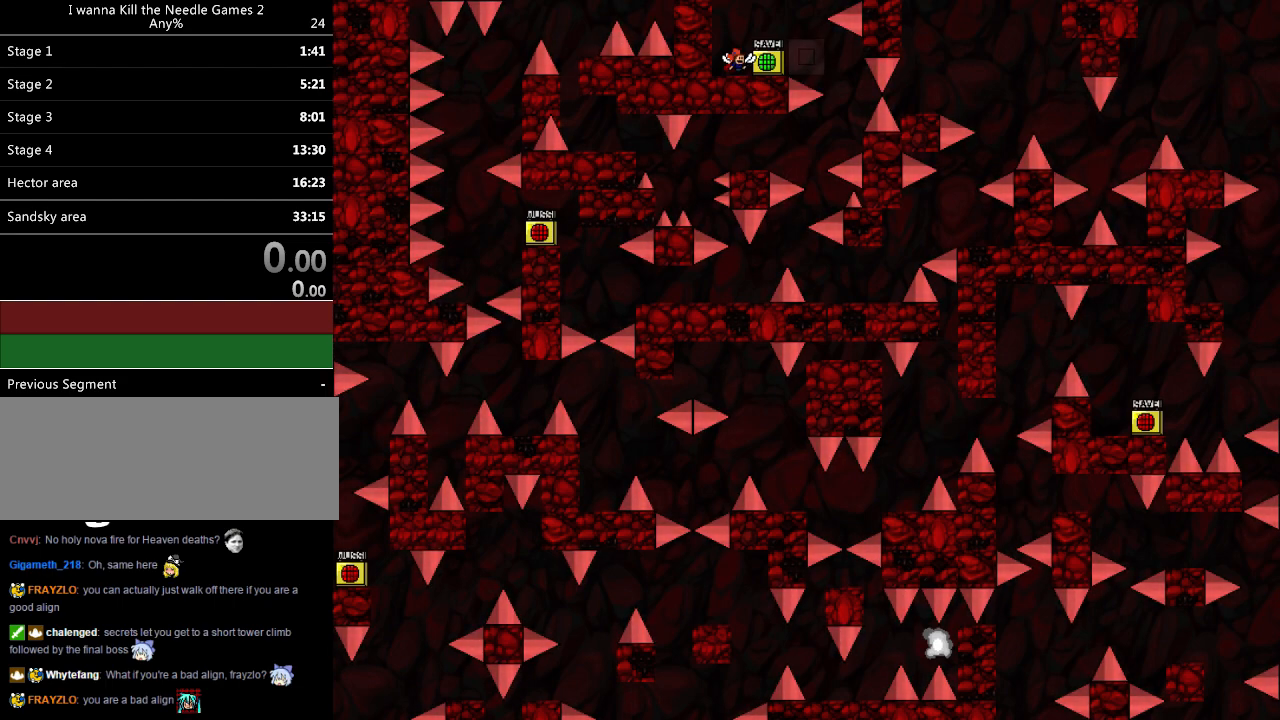
{"keys": [], "events": [[60, "z", "up"], [240, "z", "down"], [380, "z", "up"]]}
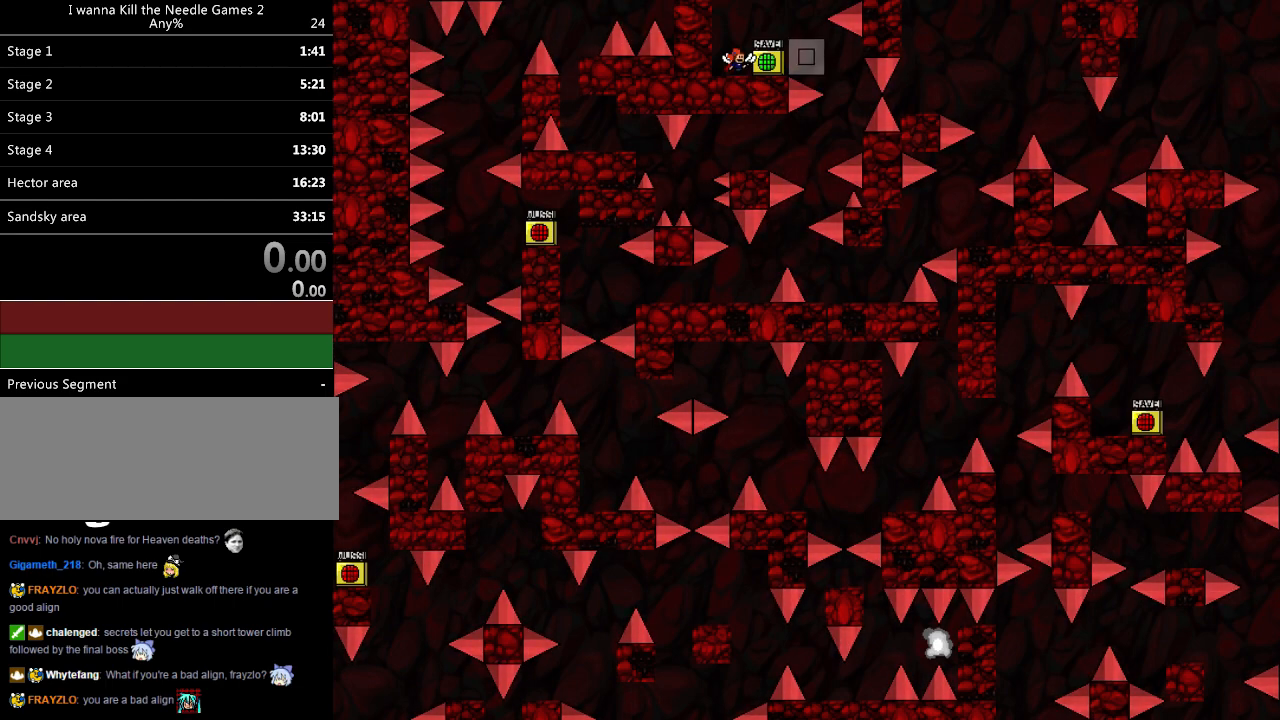
{"keys": [], "events": []}
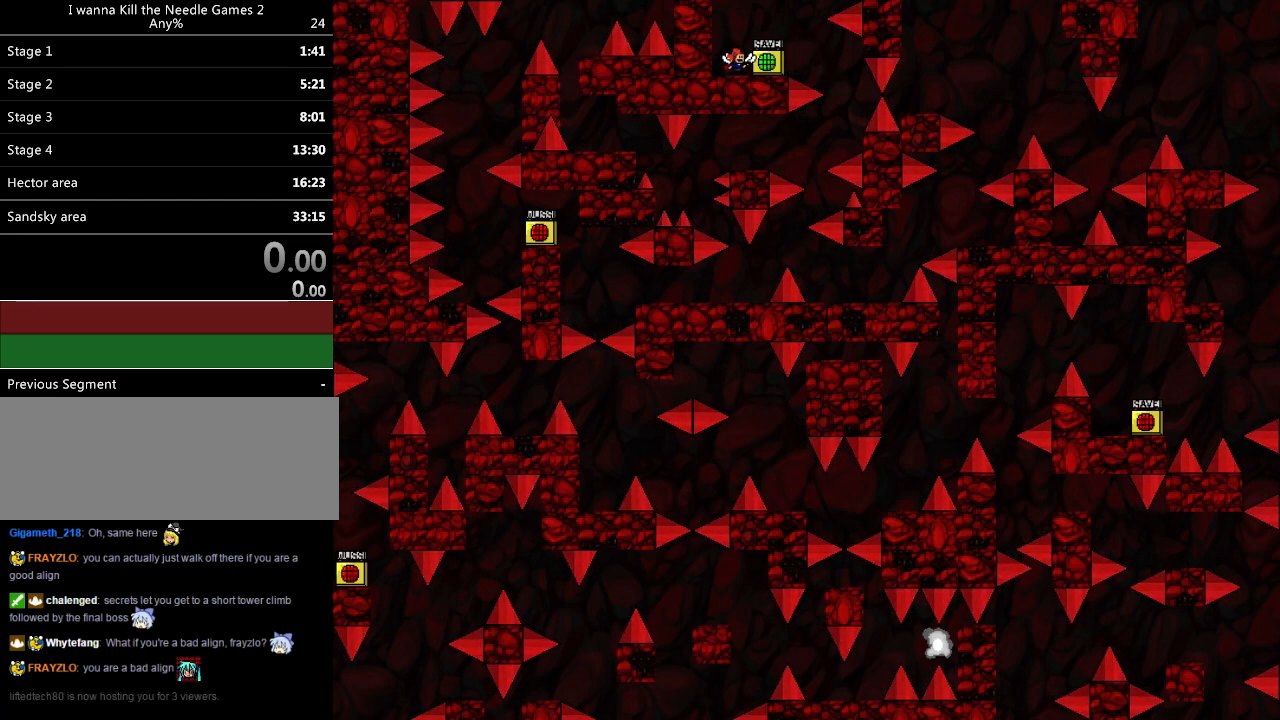
{"keys": ["z"], "events": [[60, "z", "down"], [160, "z", "up"], [300, "z", "down"], [380, "z", "up"], [480, "z", "down"]]}
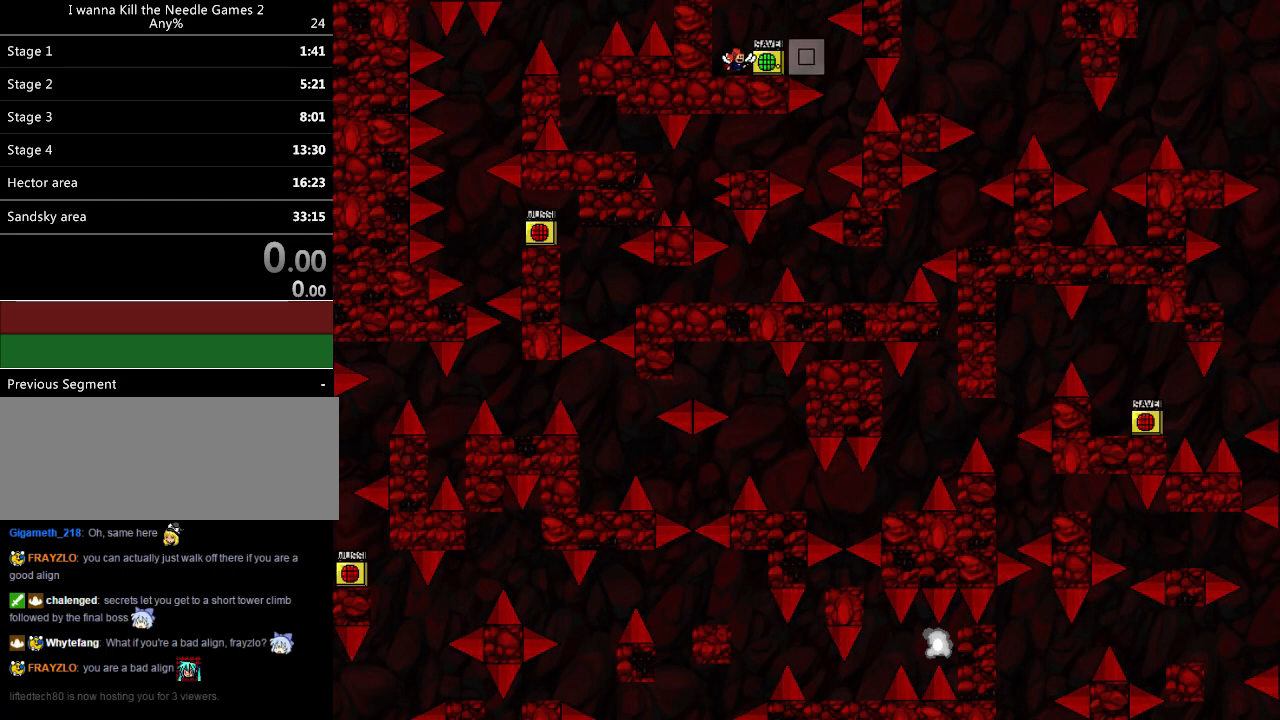
{"keys": ["z"], "events": [[60, "z", "up"], [120, "z", "down"], [220, "z", "up"], [340, "z", "down"], [380, "z", "up"], [480, "z", "down"]]}
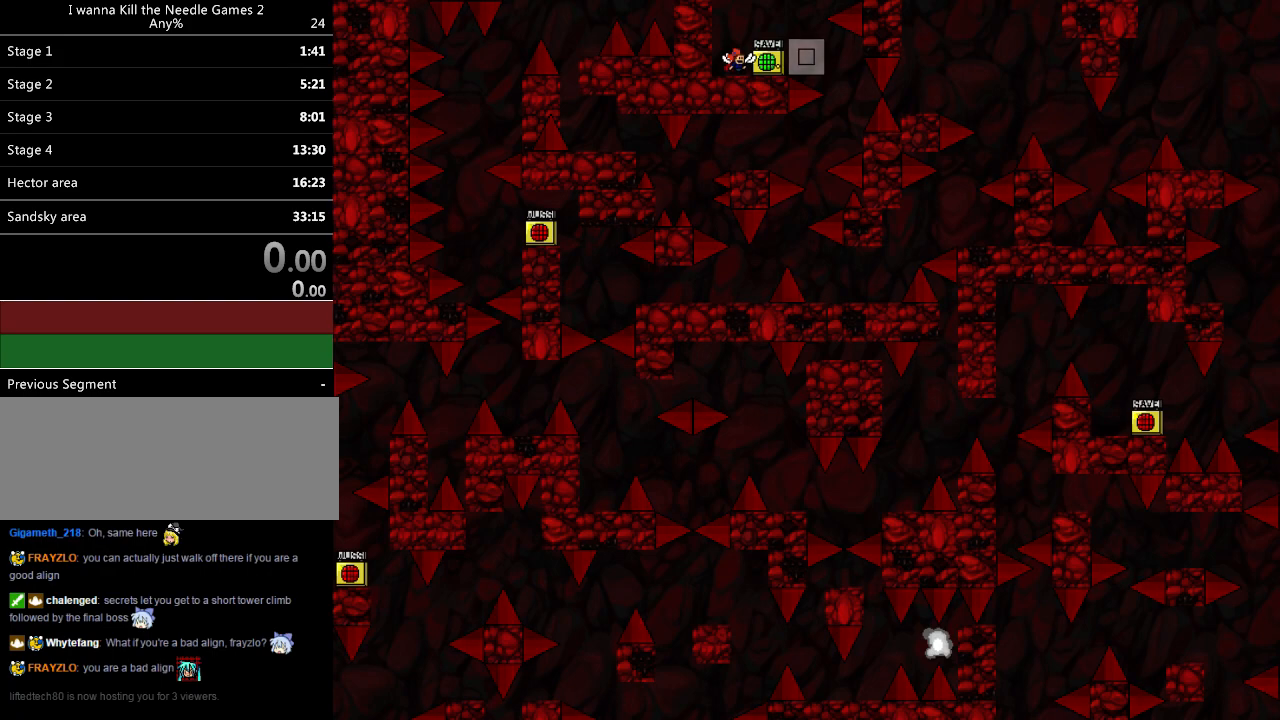
{"keys": ["z"], "events": [[40, "z", "up"], [300, "z", "down"], [400, "z", "up"], [500, "z", "down"]]}
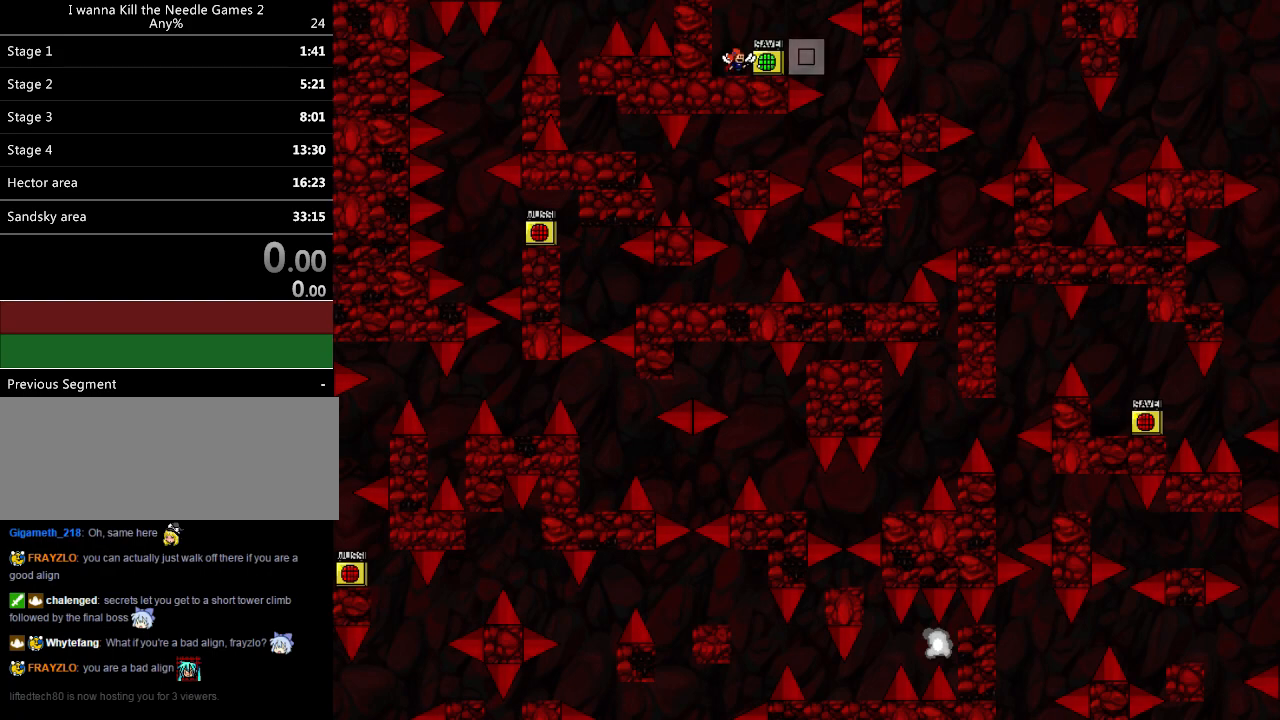
{"keys": [], "events": [[60, "z", "up"], [160, "z", "down"], [260, "z", "up"], [340, "z", "down"], [420, "z", "up"]]}
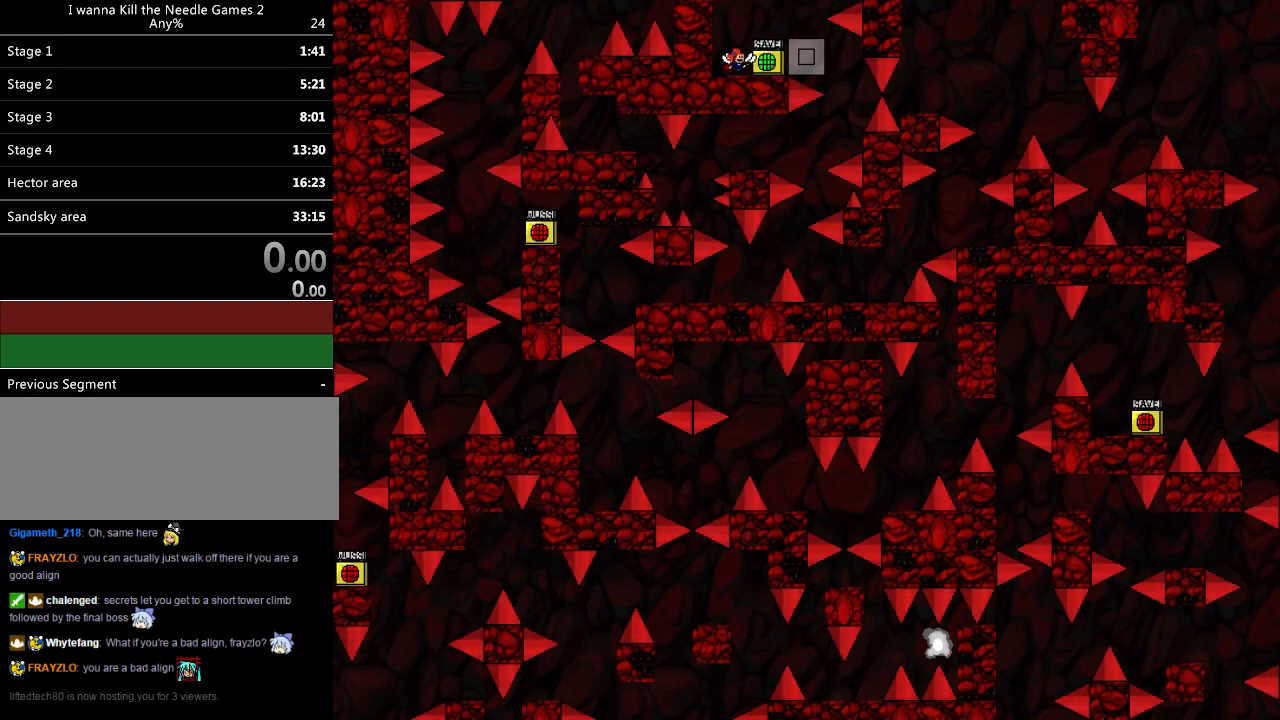
{"keys": [], "events": [[180, "z", "down"], [220, "z", "up"]]}
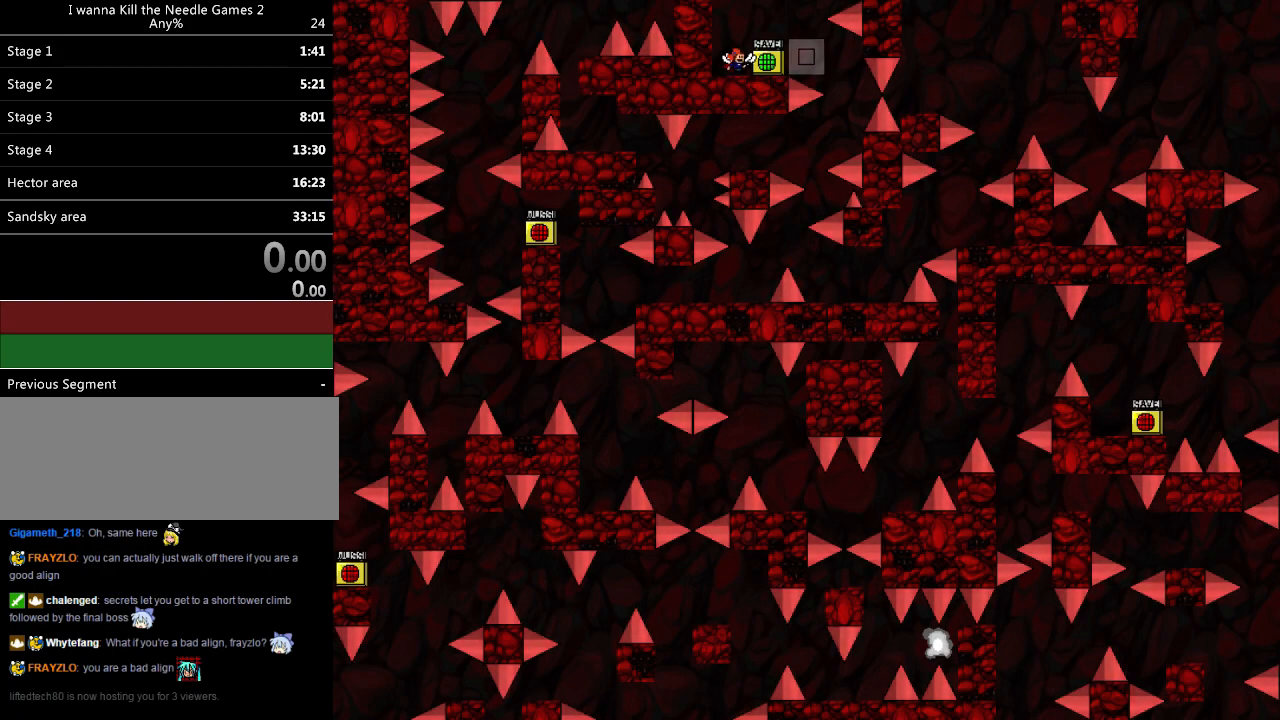
{"keys": [], "events": []}
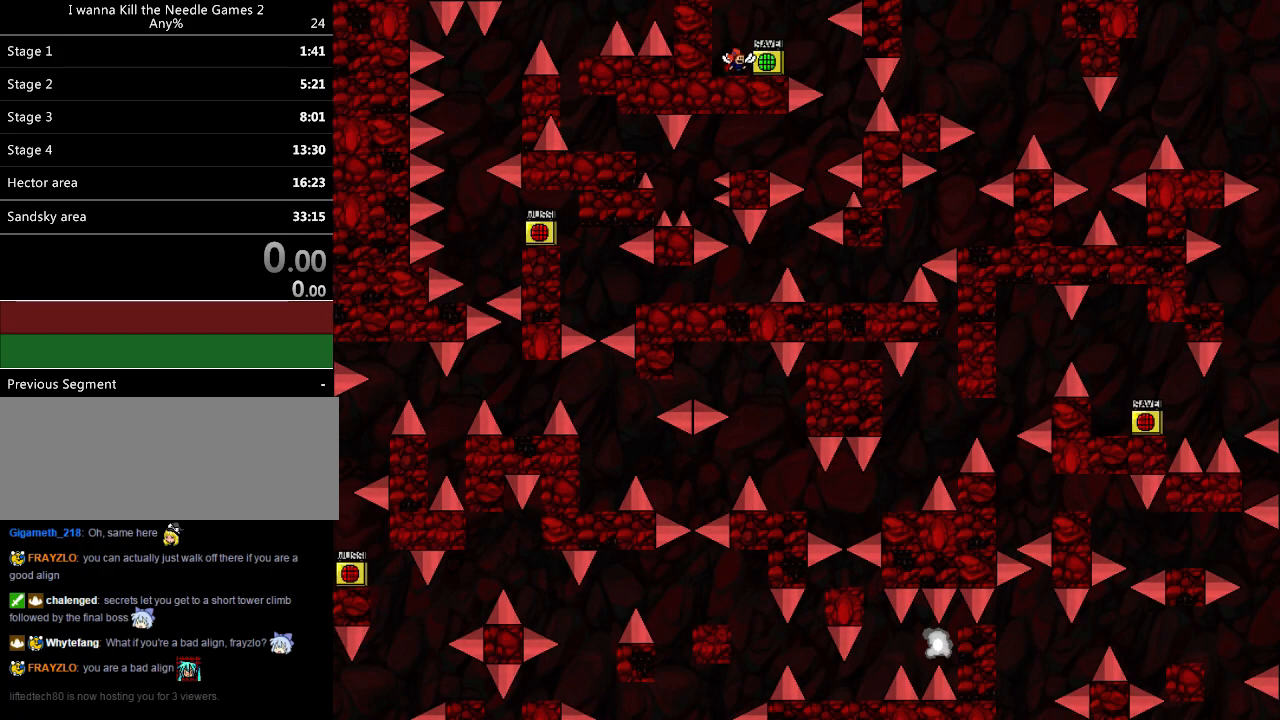
{"keys": [], "events": [[200, "z", "down"], [340, "z", "up"]]}
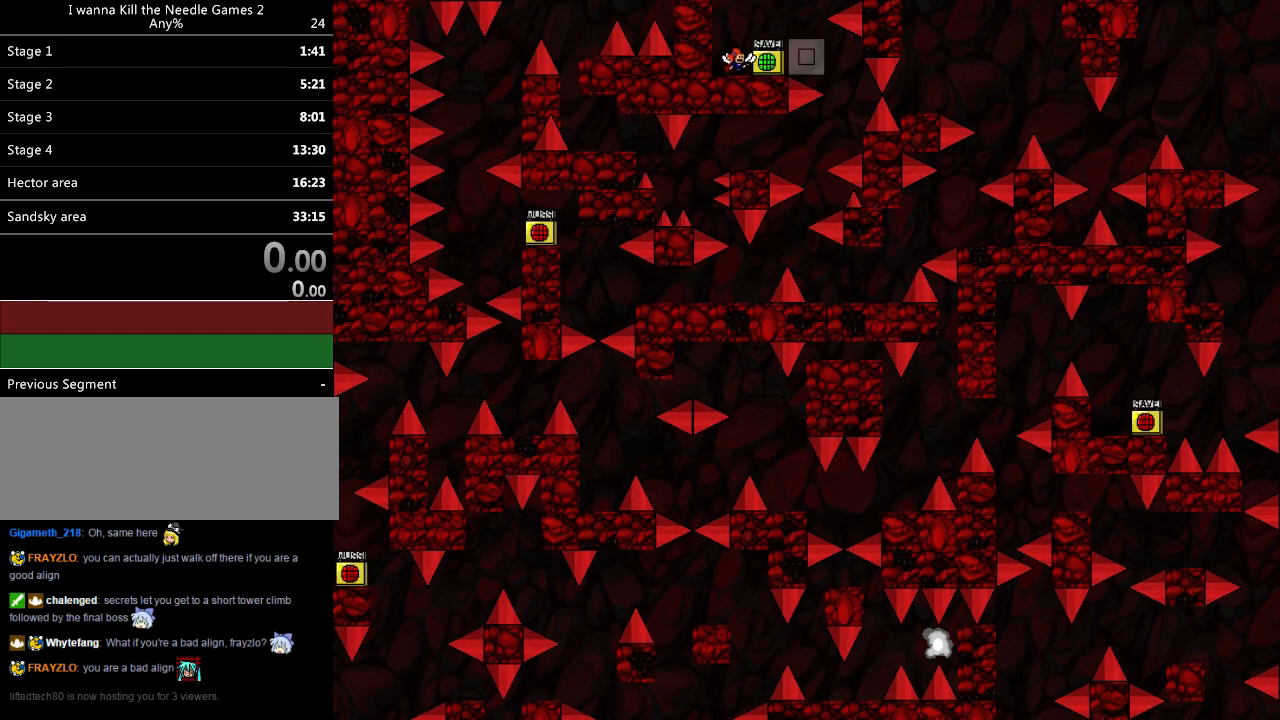
{"keys": [], "events": []}
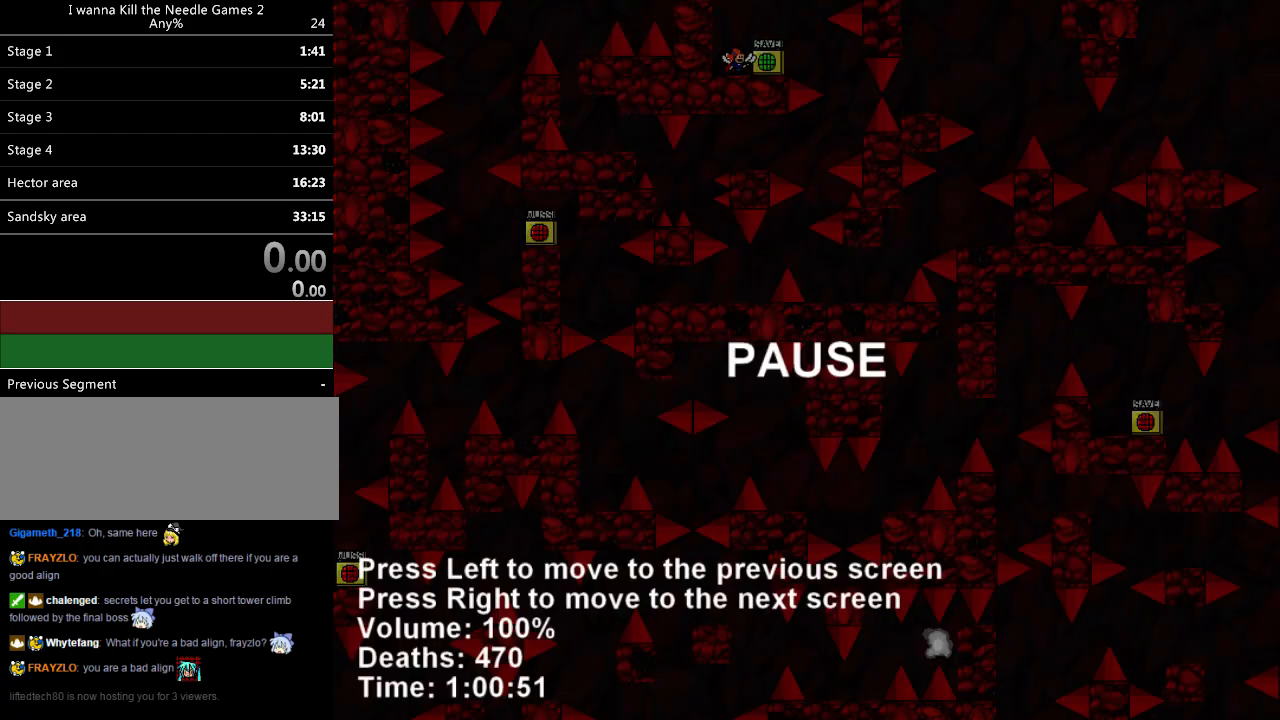
{"keys": ["right"], "events": [[460, "right", "down"]]}
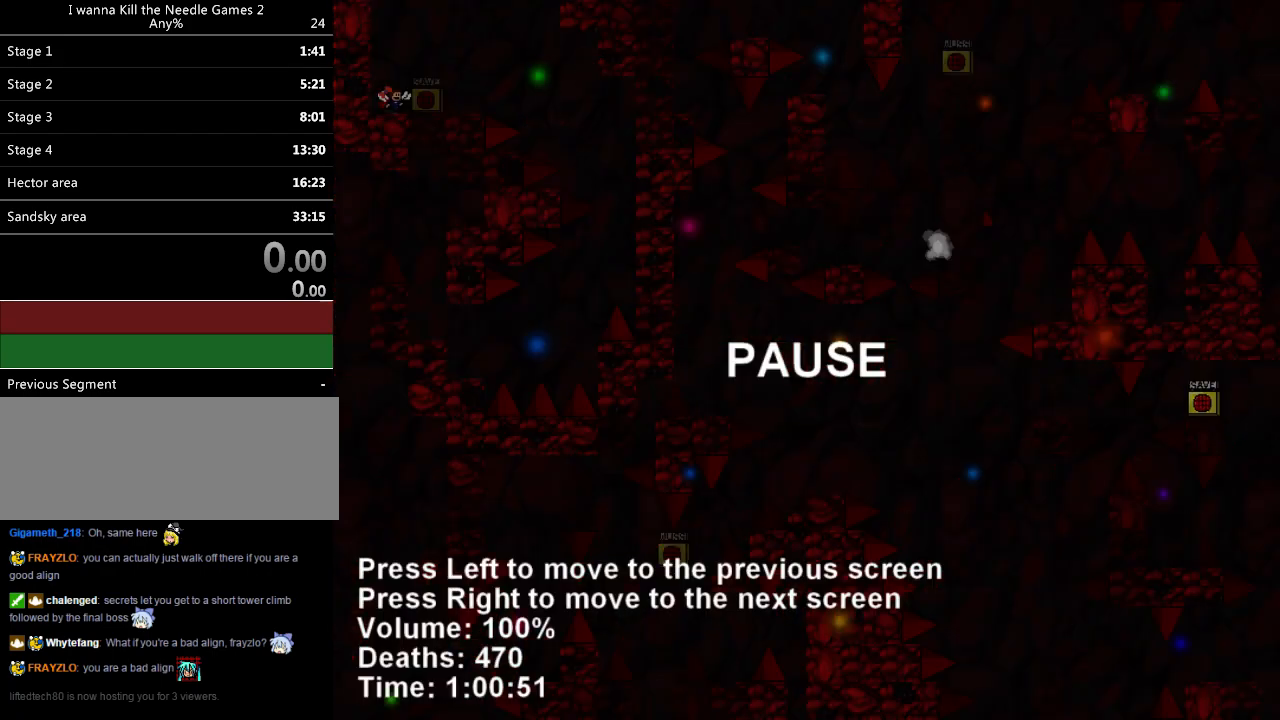
{"keys": [], "events": [[40, "right", "up"]]}
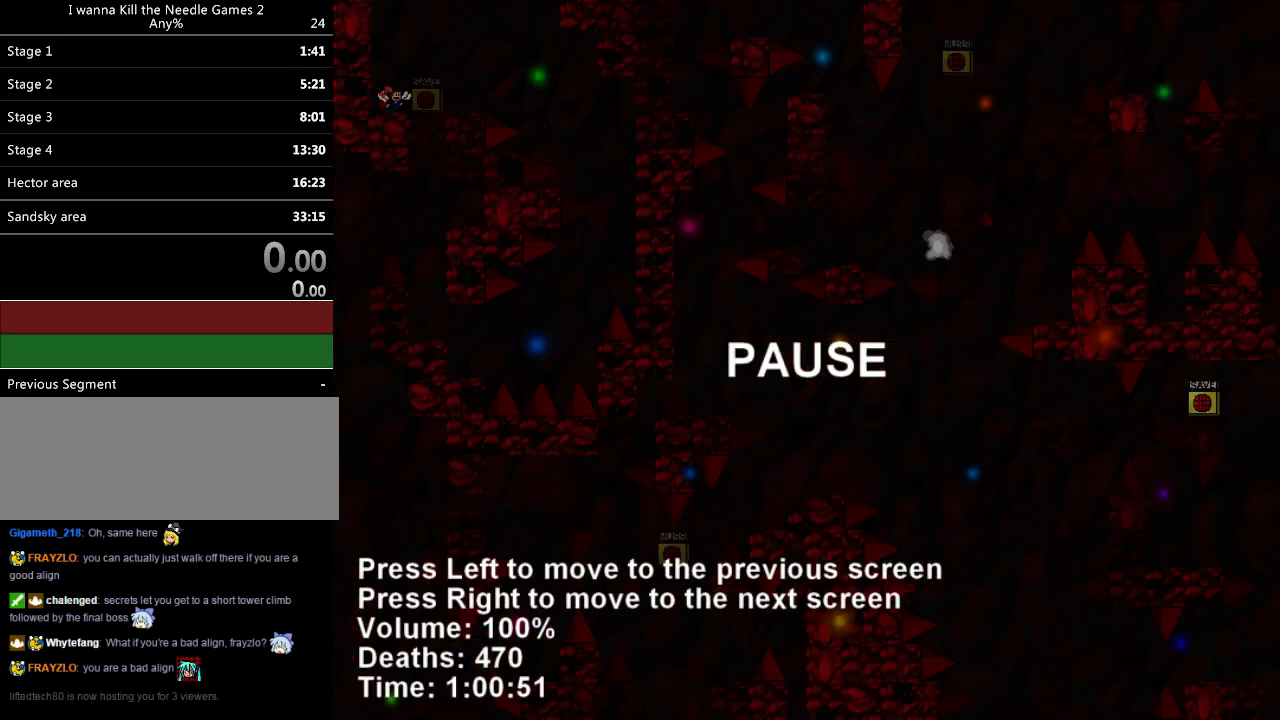
{"keys": [], "events": [[360, "z", "down"], [460, "z", "up"]]}
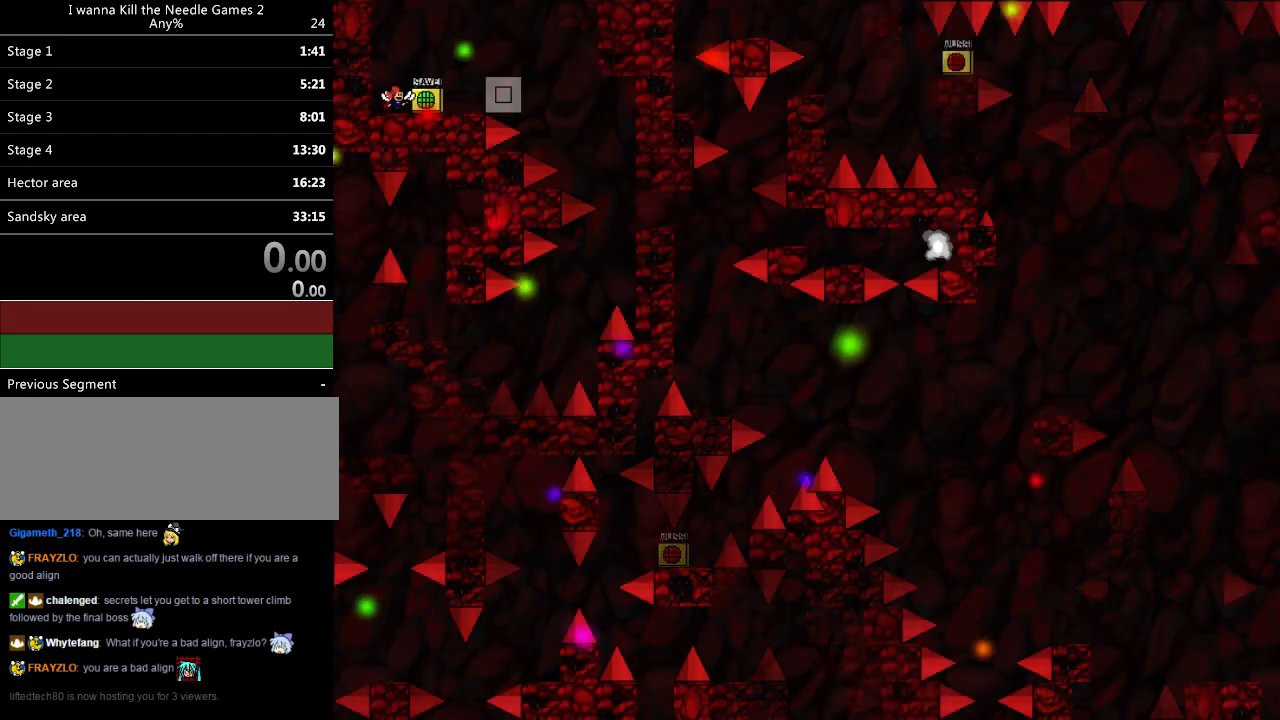
{"keys": [], "events": [[60, "z", "down"], [160, "z", "up"], [220, "z", "down"], [320, "z", "up"], [400, "z", "down"], [500, "z", "up"]]}
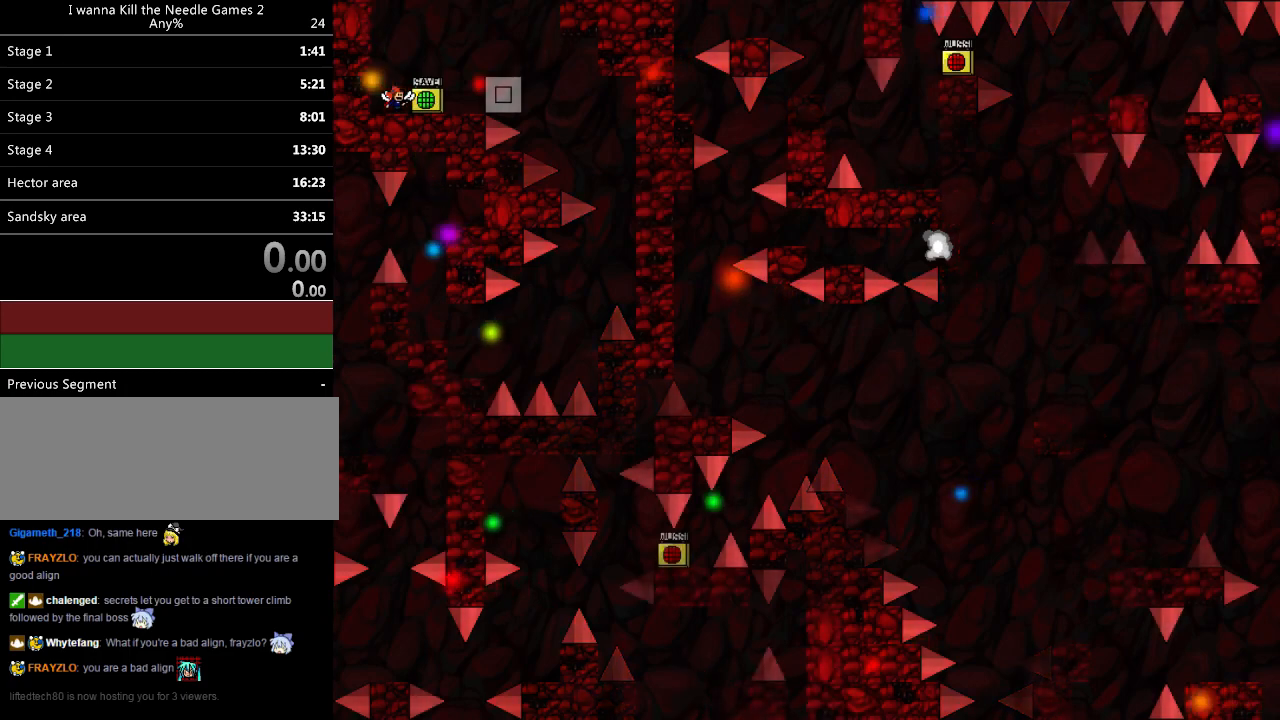
{"keys": ["z"], "events": [[80, "z", "down"], [200, "z", "up"], [260, "z", "down"]]}
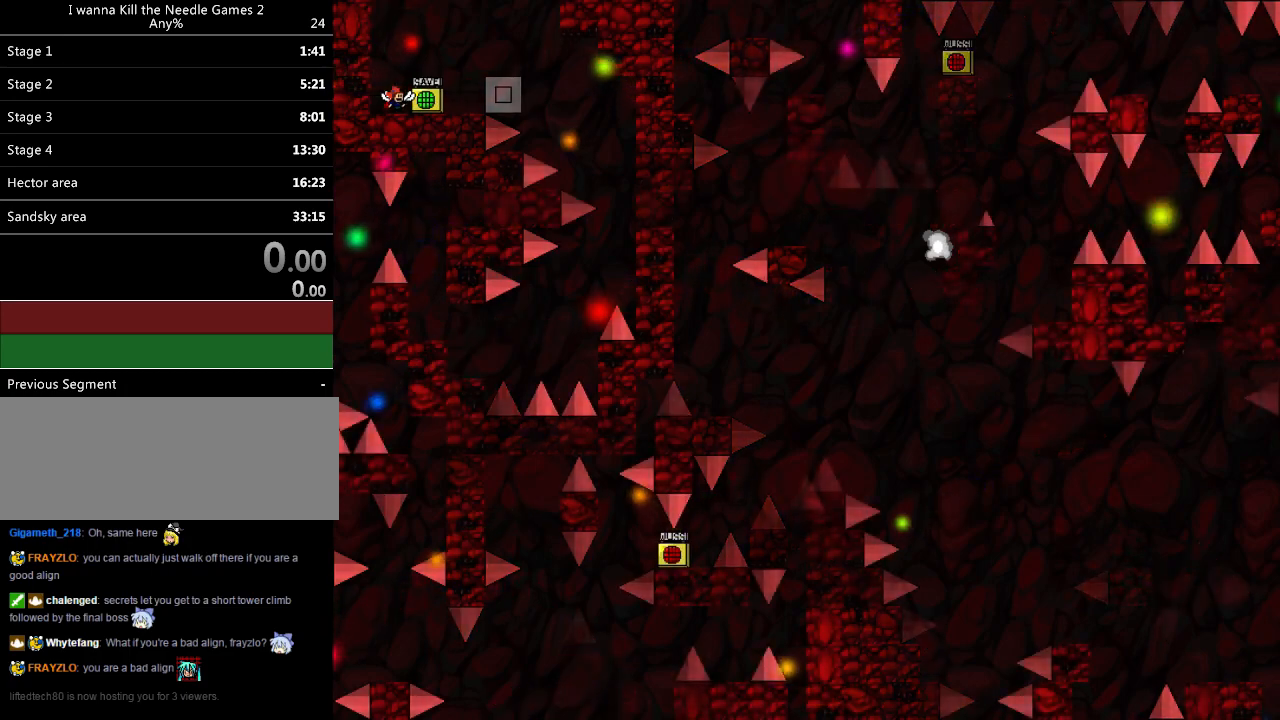
{"keys": [], "events": [[320, "z", "up"]]}
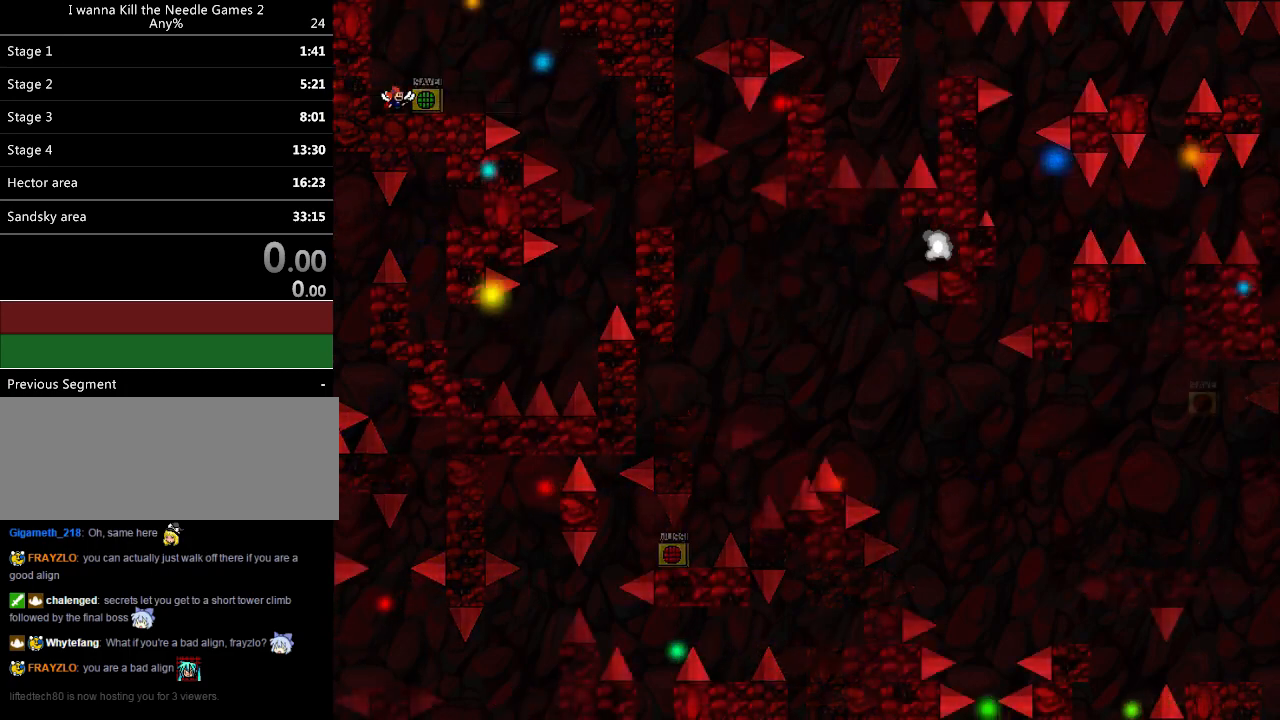
{"keys": [], "events": [[160, "shift_r", "down"], [180, "shift_r", "up"]]}
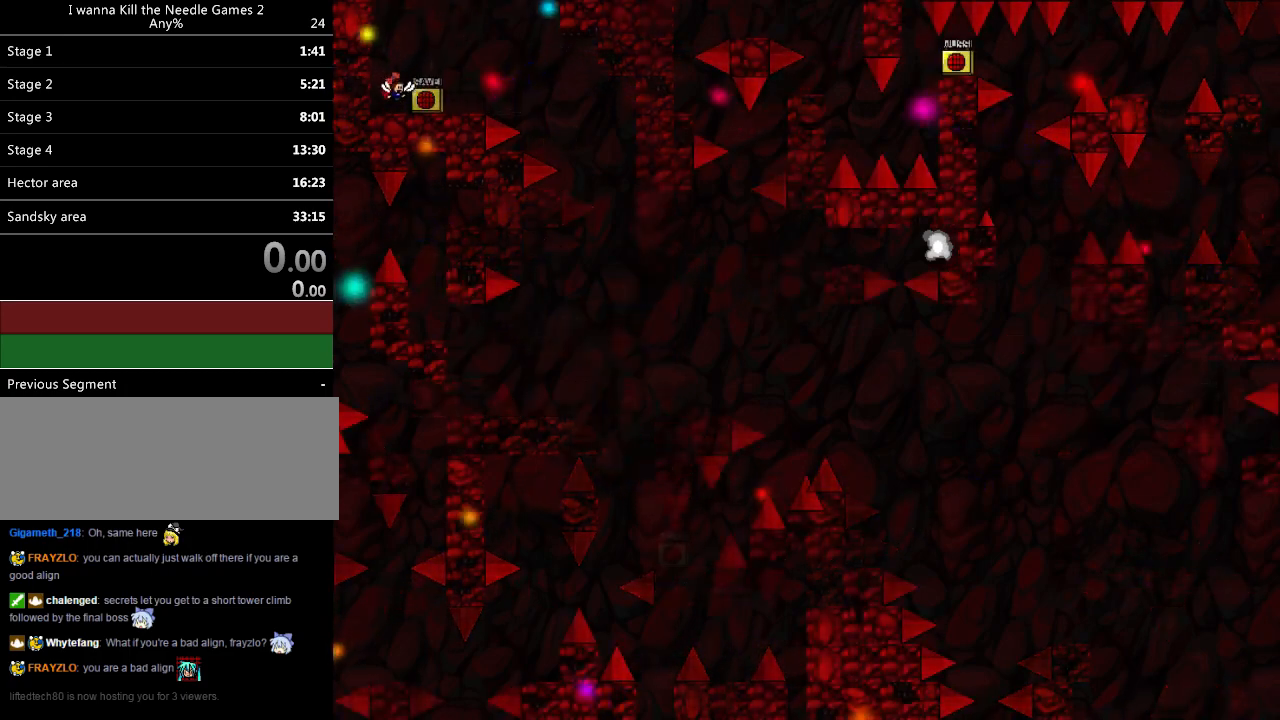
{"keys": [], "events": [[20, "shift_r", "down"], [40, "shift_r", "up"], [260, "shift_r", "down"], [280, "shift_r", "up"]]}
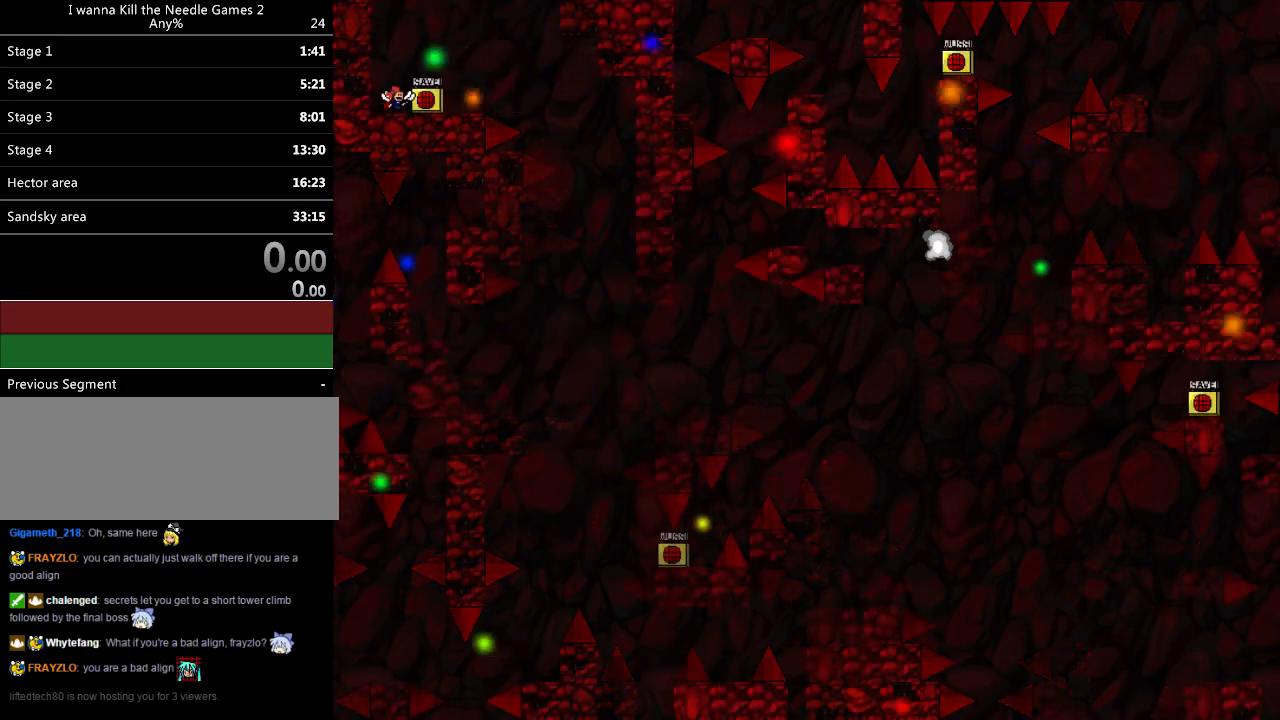
{"keys": ["z"], "events": [[280, "z", "down"], [360, "z", "up"], [460, "z", "down"]]}
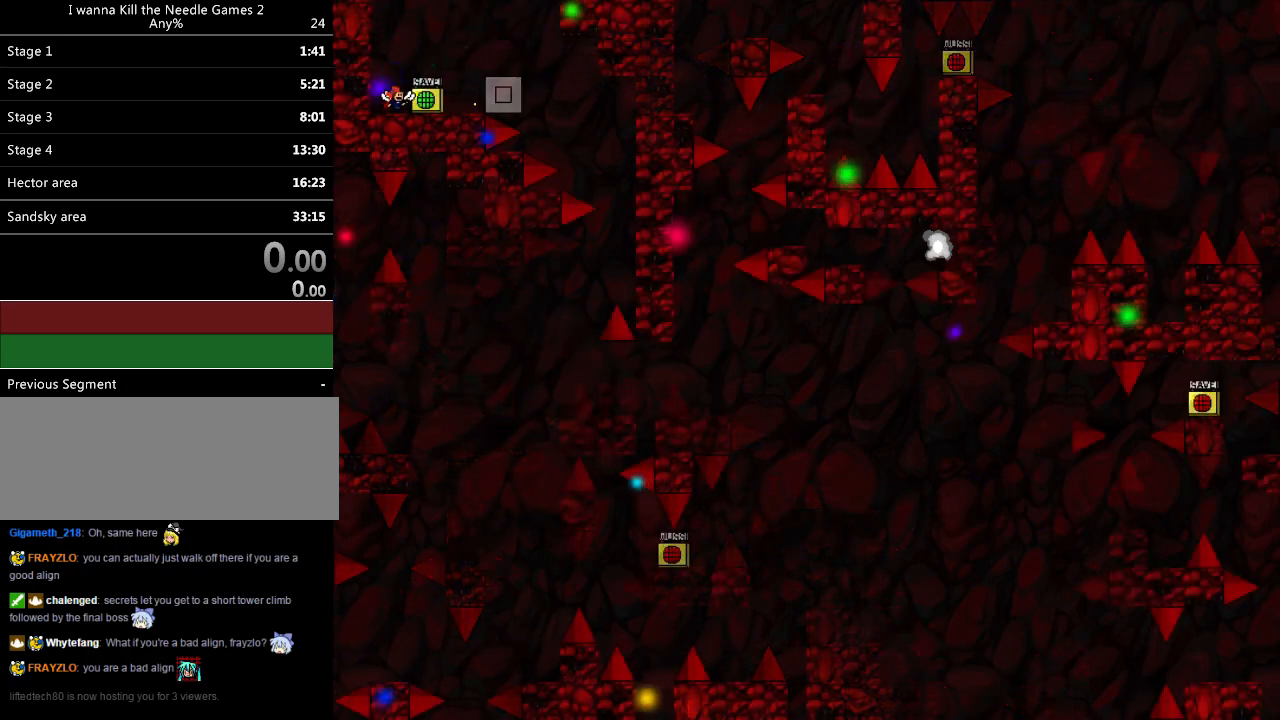
{"keys": [], "events": [[60, "z", "up"], [140, "z", "down"], [240, "z", "up"], [360, "z", "down"], [420, "z", "up"]]}
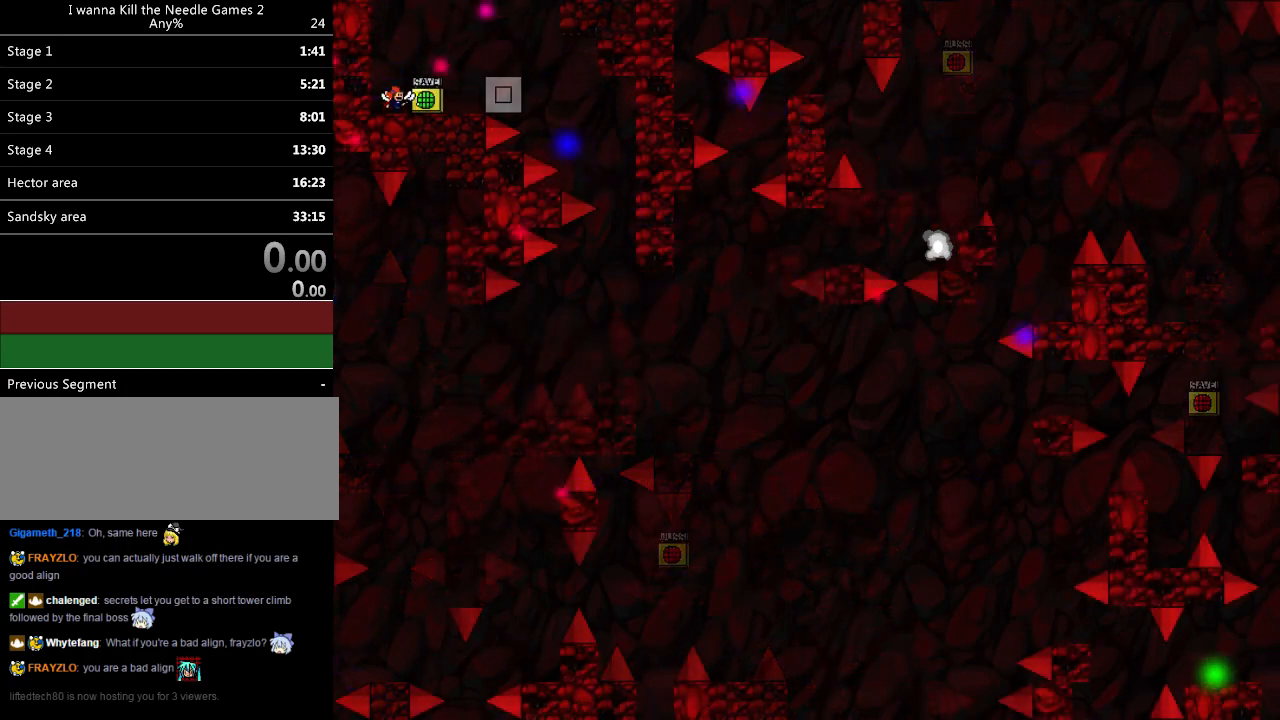
{"keys": [], "events": [[20, "z", "down"], [100, "z", "up"], [160, "z", "down"], [280, "z", "up"], [340, "z", "down"], [360, "shift_r", "down"], [380, "shift_r", "up"], [440, "z", "up"]]}
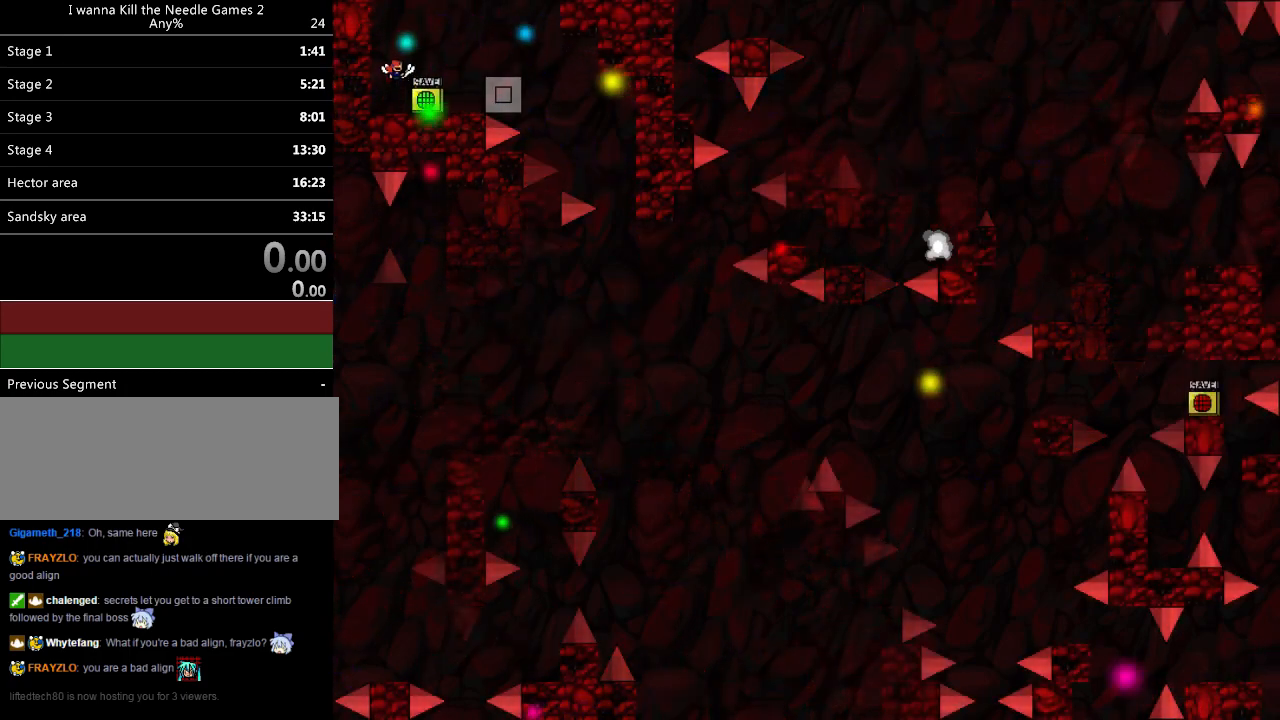
{"keys": [], "events": [[60, "z", "down"], [140, "z", "up"], [160, "shift_r", "down"], [180, "shift_r", "up"]]}
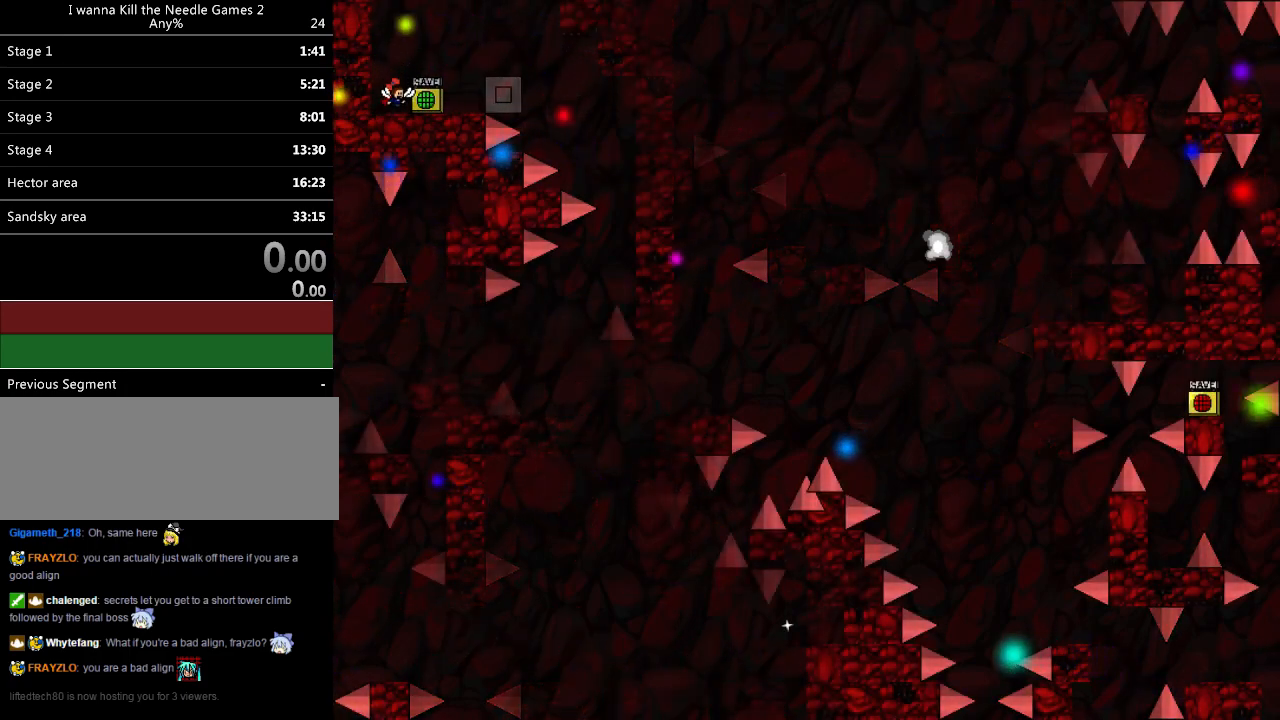
{"keys": [], "events": [[60, "z", "down"], [120, "z", "up"], [220, "z", "down"], [300, "z", "up"], [360, "z", "down"], [460, "z", "up"]]}
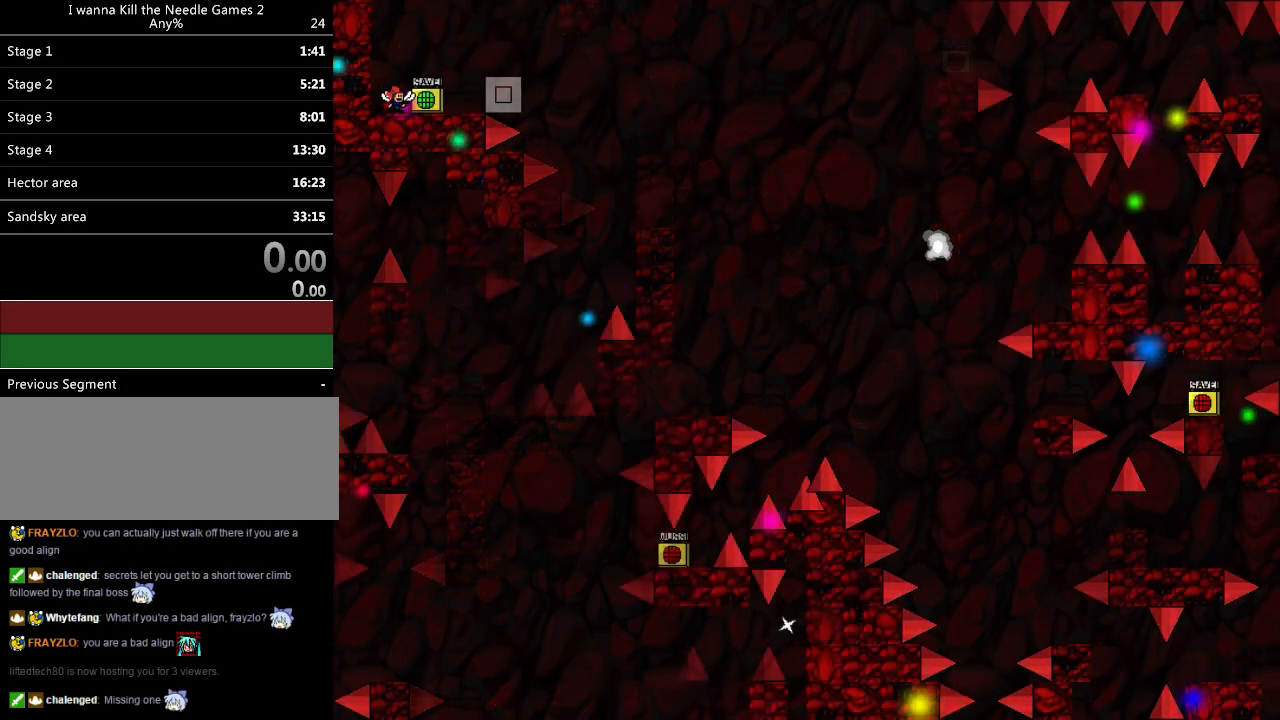
{"keys": ["z"], "events": [[40, "z", "down"], [80, "z", "up"], [180, "z", "down"]]}
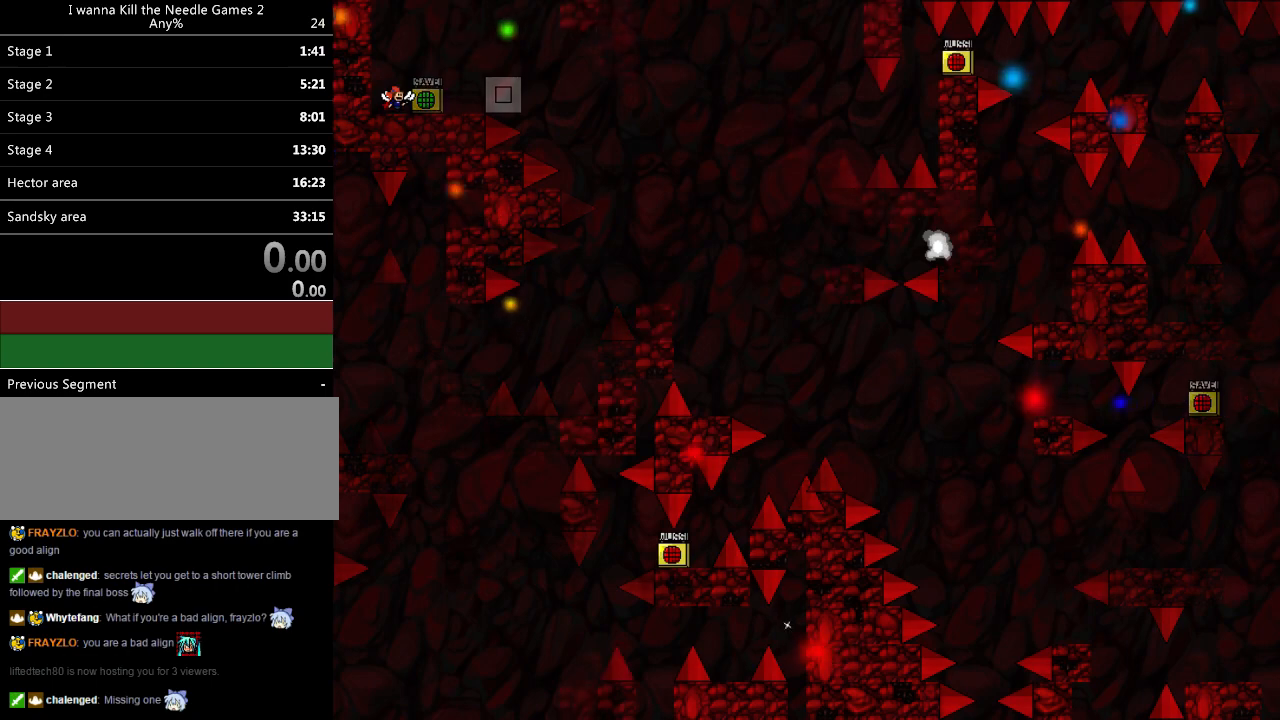
{"keys": ["z"], "events": []}
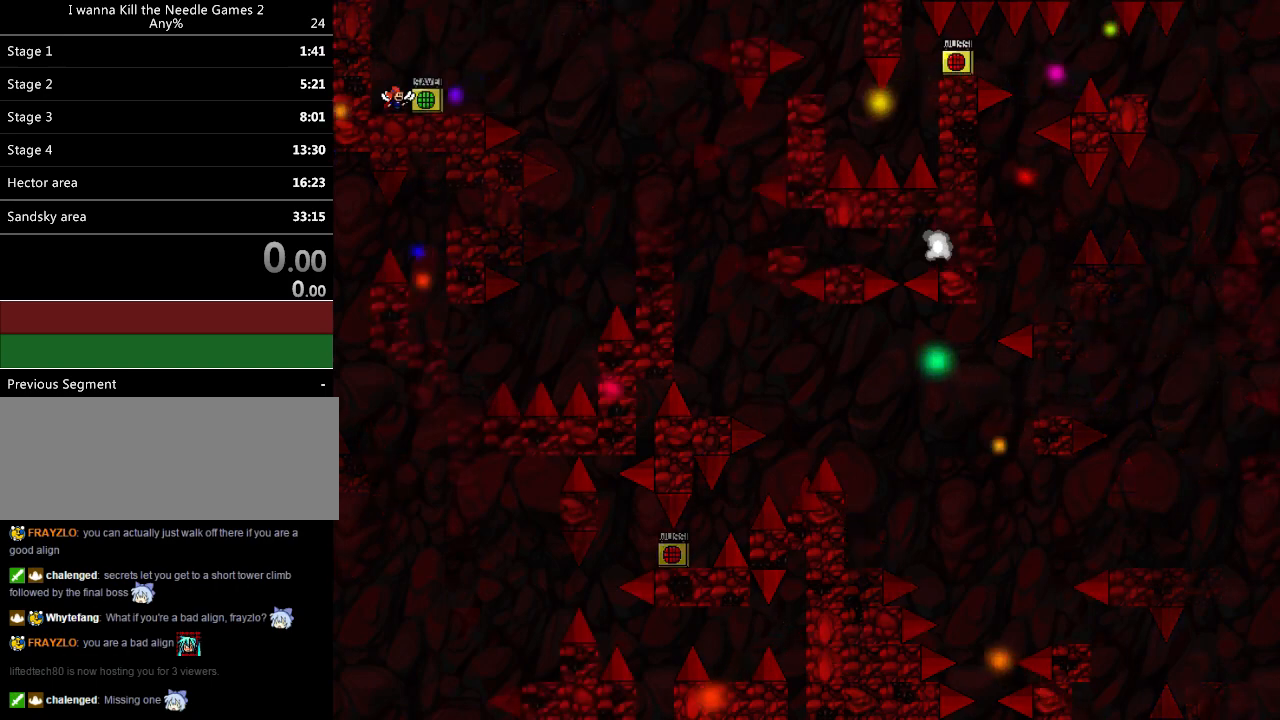
{"keys": ["z"], "events": [[60, "z", "up"], [80, "z", "down"], [220, "z", "up"], [280, "z", "down"]]}
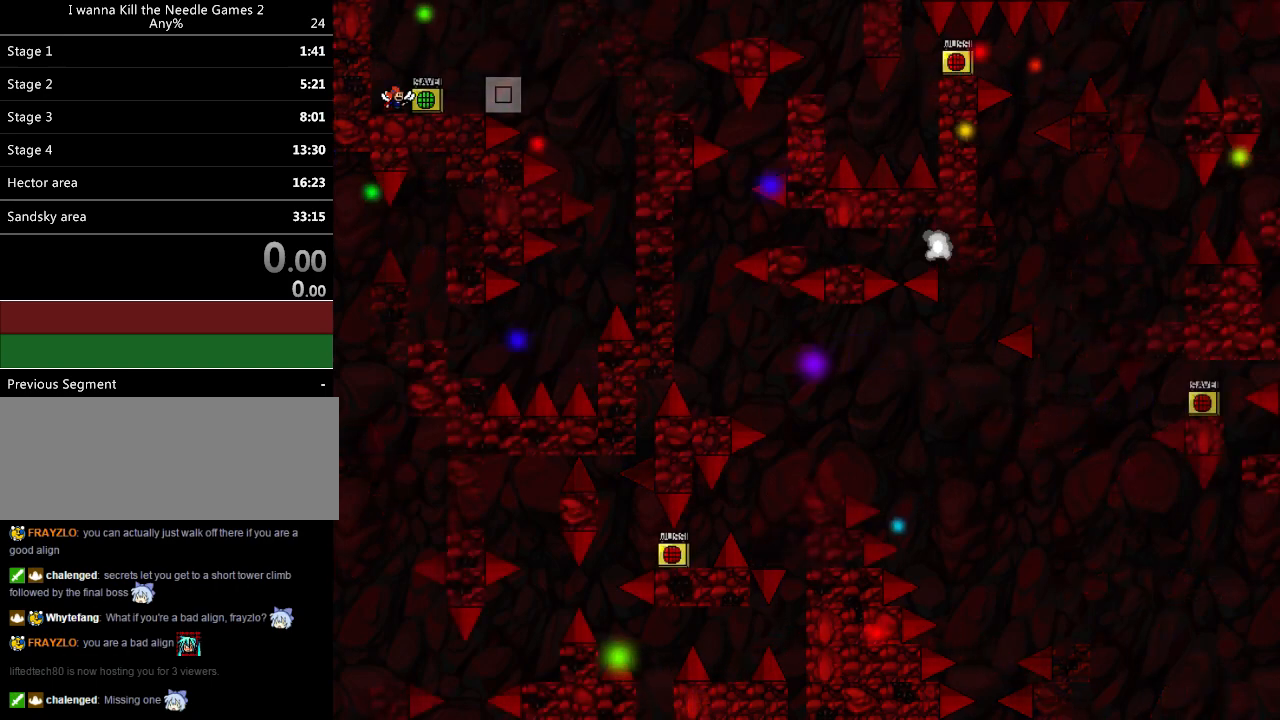
{"keys": ["z"], "events": [[60, "z", "up"], [120, "z", "down"], [220, "z", "up"], [280, "z", "down"], [400, "z", "up"], [460, "z", "down"]]}
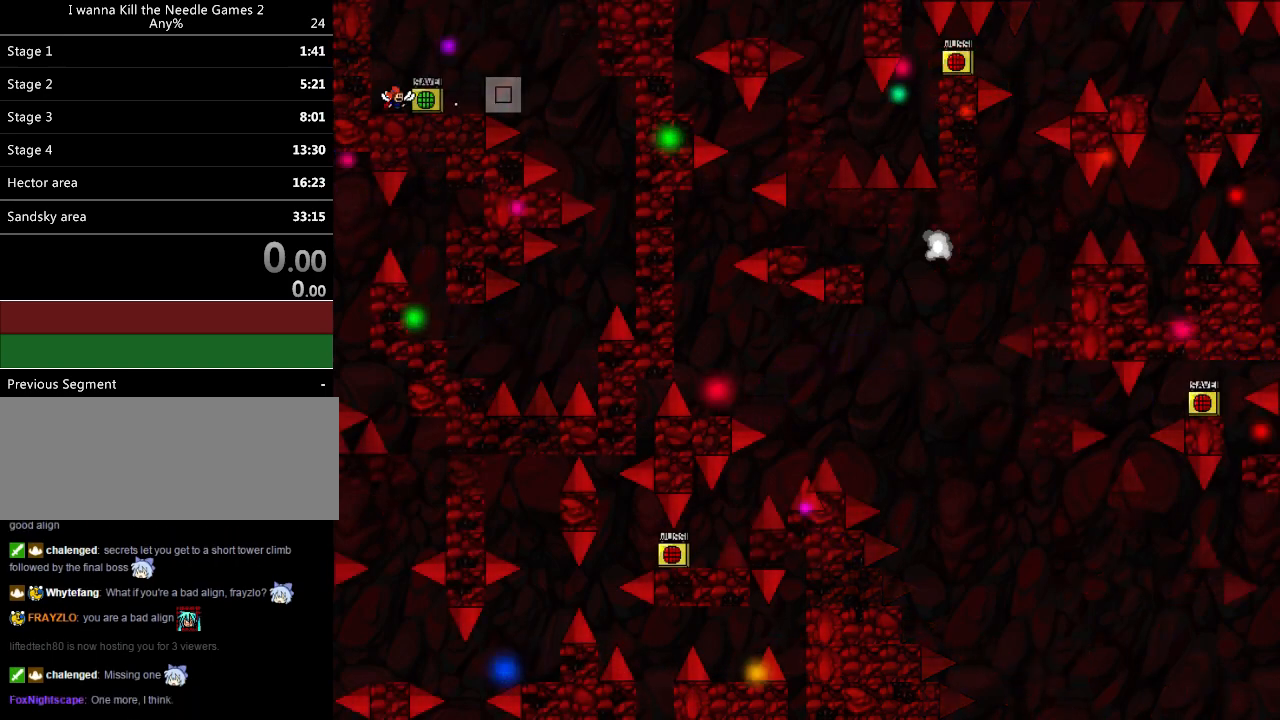
{"keys": [], "events": [[280, "z", "up"], [340, "z", "down"], [460, "z", "up"]]}